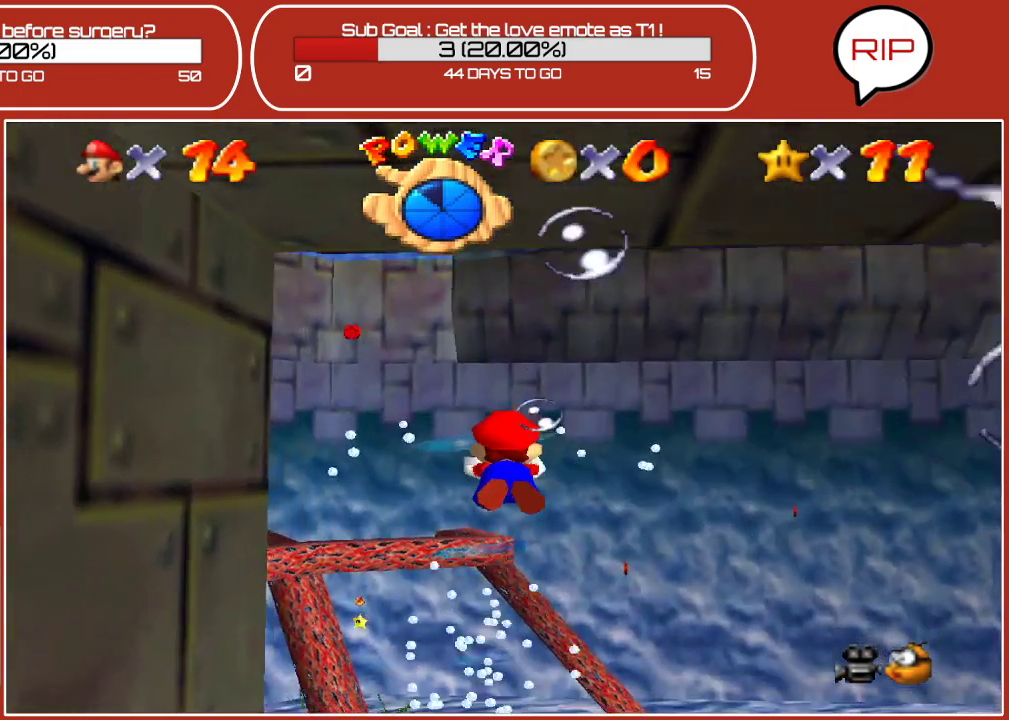
Gameplay with a controller (Nintendo layout); each line is a JSON object with the inputs held at the frame after it. "events" lists button and stick changes between this image and that frame as [ms after this image, input, new state], when the widget could be followed in between. Not read: L3 R3.
{"buttons": [], "left_stick": "left", "events": [[67, "A", "up"], [267, "left_stick", "left"]]}
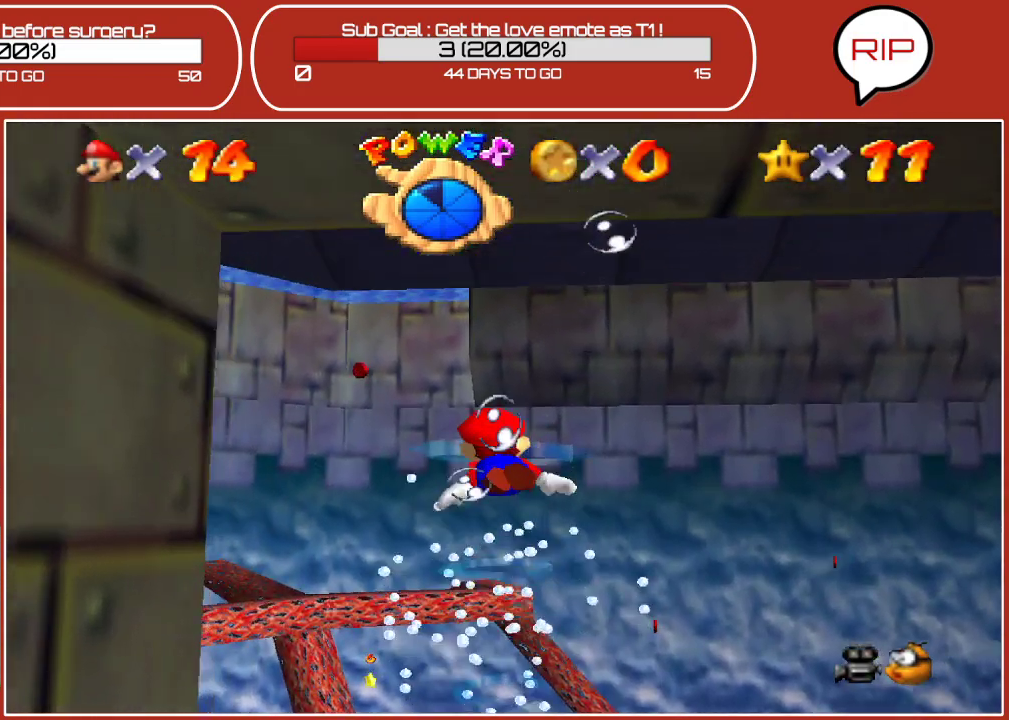
{"buttons": [], "left_stick": "up", "events": [[167, "A", "down"], [183, "left_stick", "down-left"], [333, "A", "up"], [367, "left_stick", "up-left"], [467, "left_stick", "up"]]}
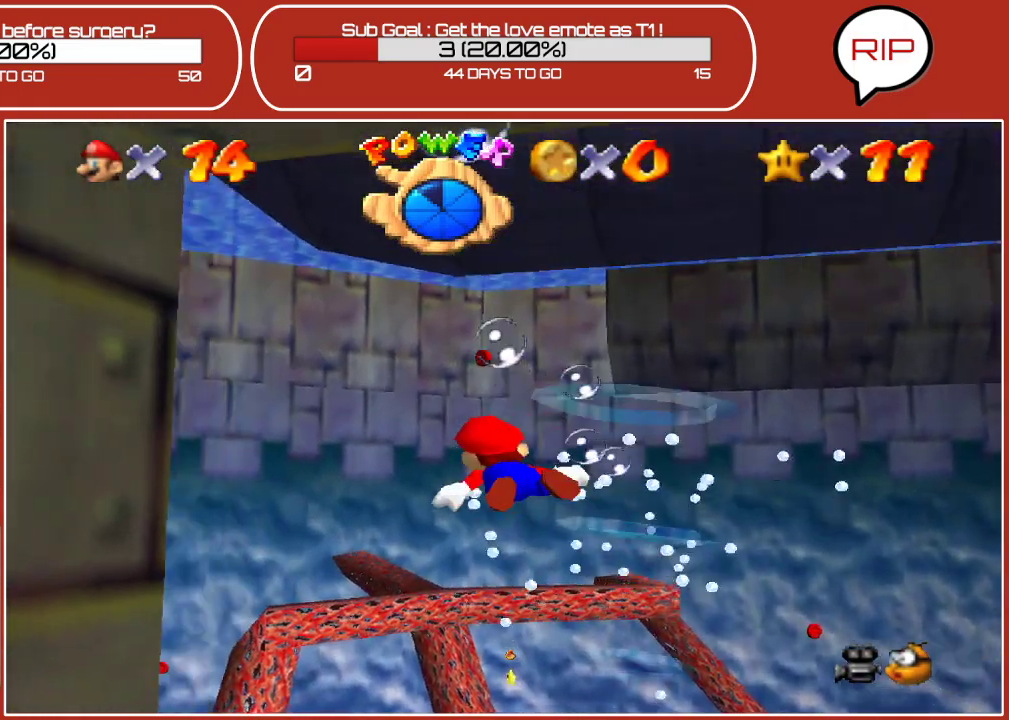
{"buttons": [], "left_stick": "up-right", "events": [[350, "A", "down"], [433, "left_stick", "up-right"], [500, "A", "up"]]}
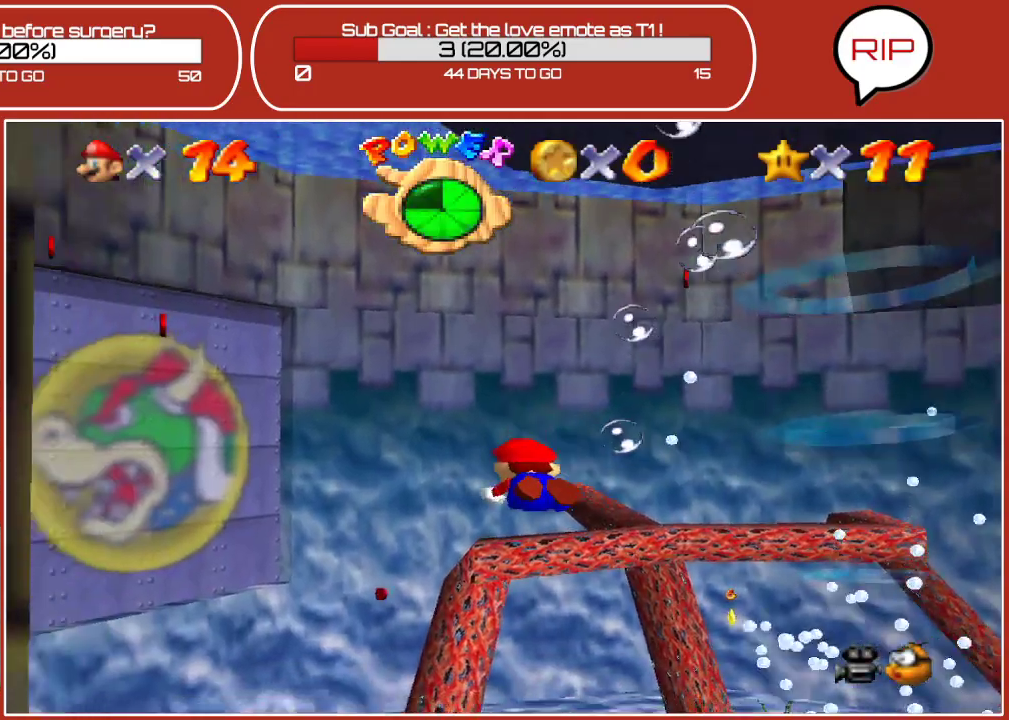
{"buttons": ["A"], "left_stick": "up-right", "events": [[167, "left_stick", "up"], [333, "left_stick", "up-right"], [483, "A", "down"]]}
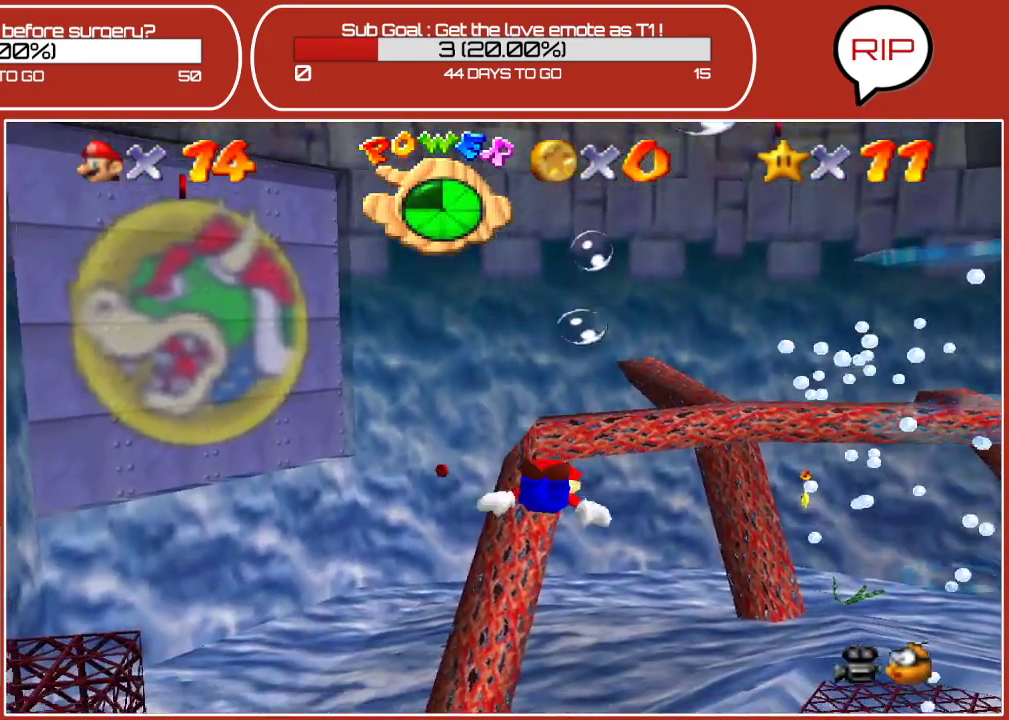
{"buttons": [], "left_stick": "center", "events": [[167, "left_stick", "center"], [217, "A", "up"]]}
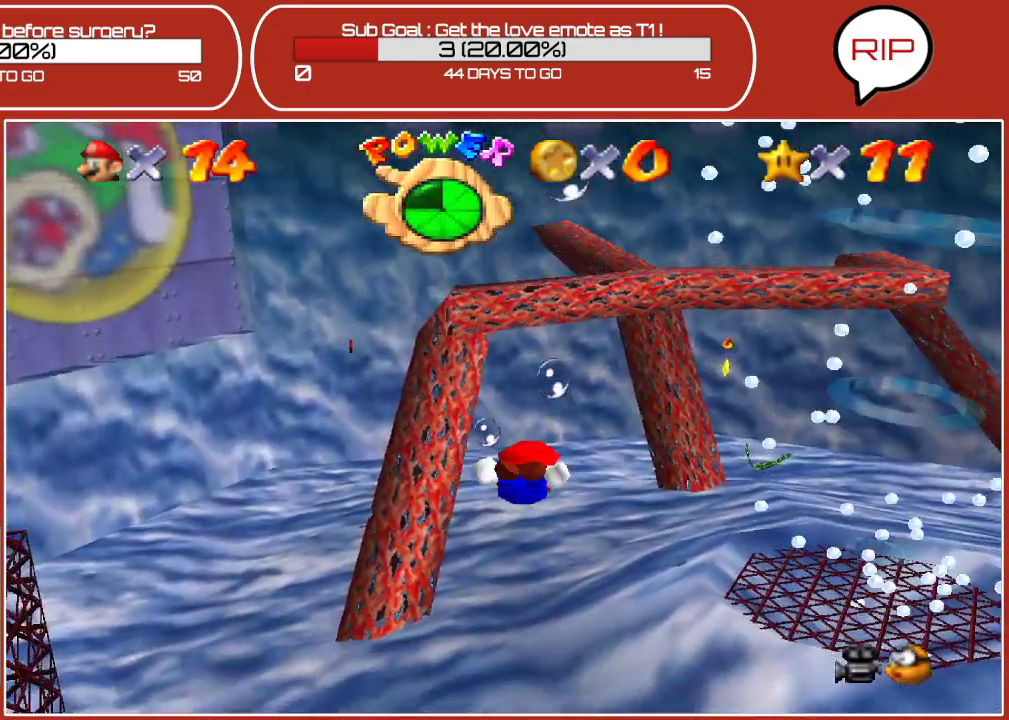
{"buttons": [], "left_stick": "center", "events": [[117, "A", "down"], [333, "A", "up"]]}
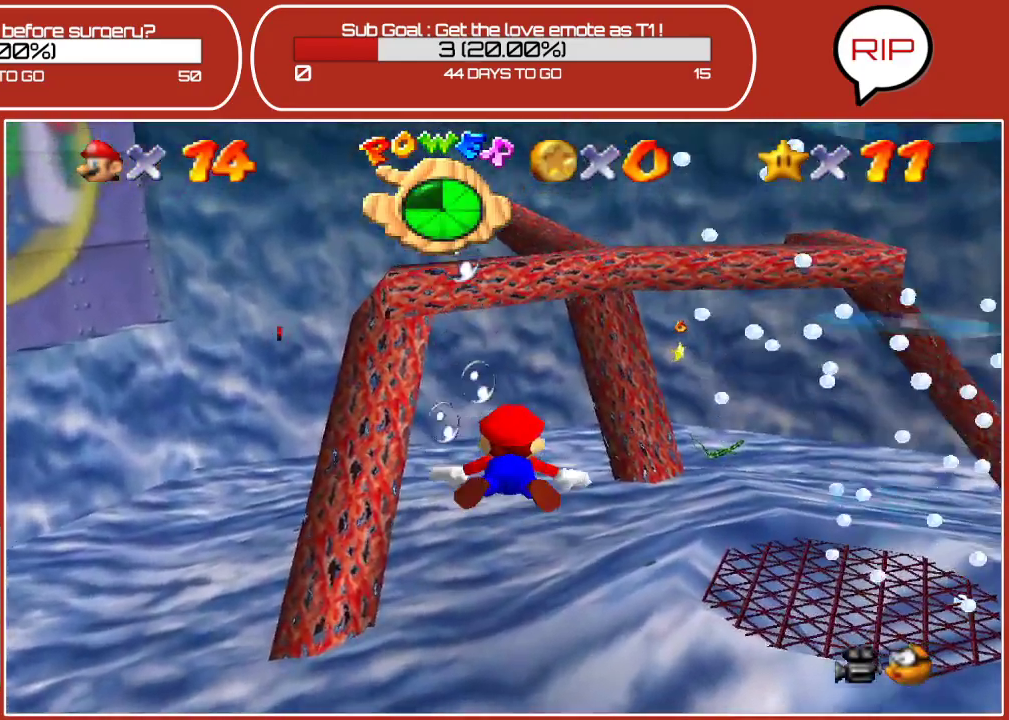
{"buttons": ["A"], "left_stick": "up", "events": [[167, "left_stick", "up"], [383, "A", "down"]]}
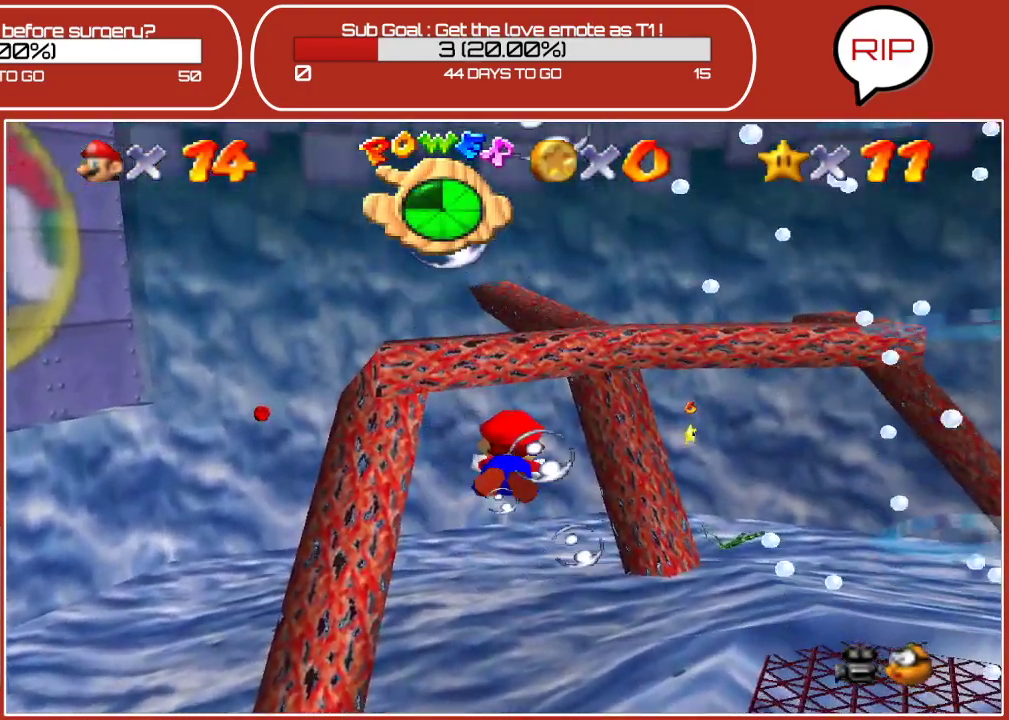
{"buttons": ["A"], "left_stick": "center", "events": [[100, "A", "up"], [383, "left_stick", "center"], [500, "A", "down"]]}
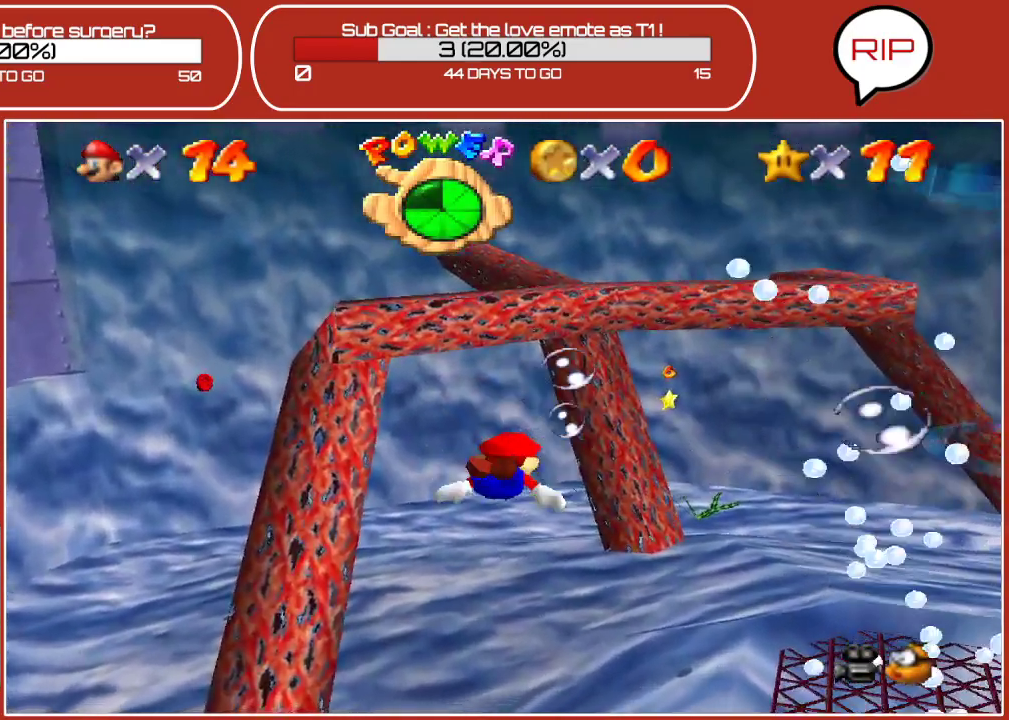
{"buttons": [], "left_stick": "up-right", "events": [[217, "A", "up"], [317, "left_stick", "up-right"]]}
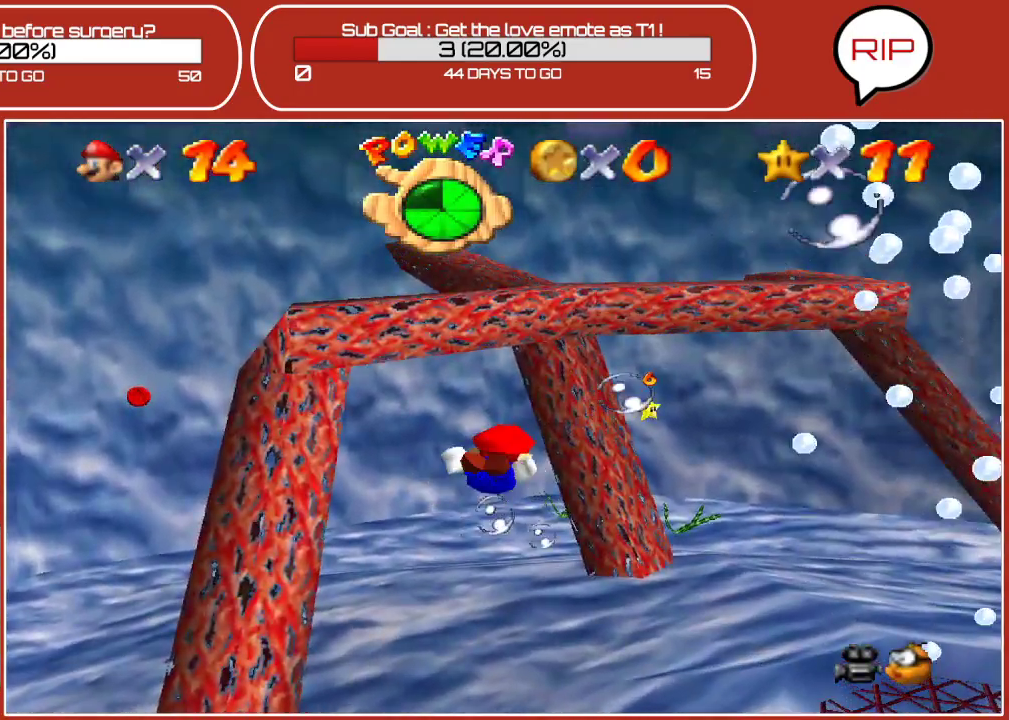
{"buttons": [], "left_stick": "up-right", "events": [[133, "A", "down"], [383, "A", "up"]]}
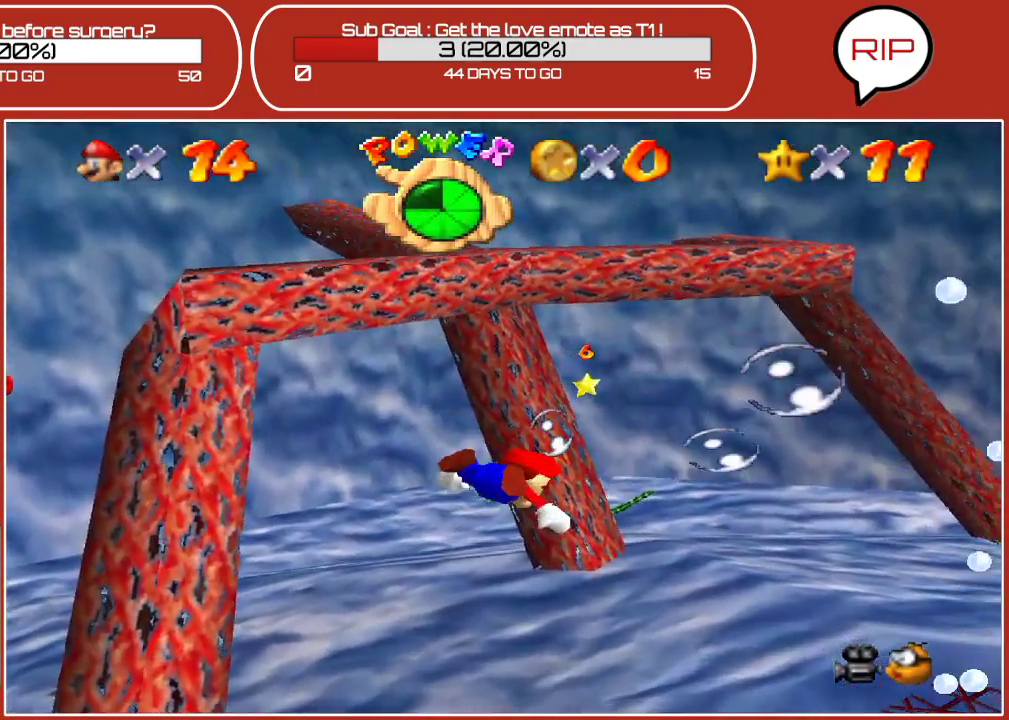
{"buttons": [], "left_stick": "center", "events": [[250, "A", "down"], [250, "left_stick", "center"], [483, "A", "up"]]}
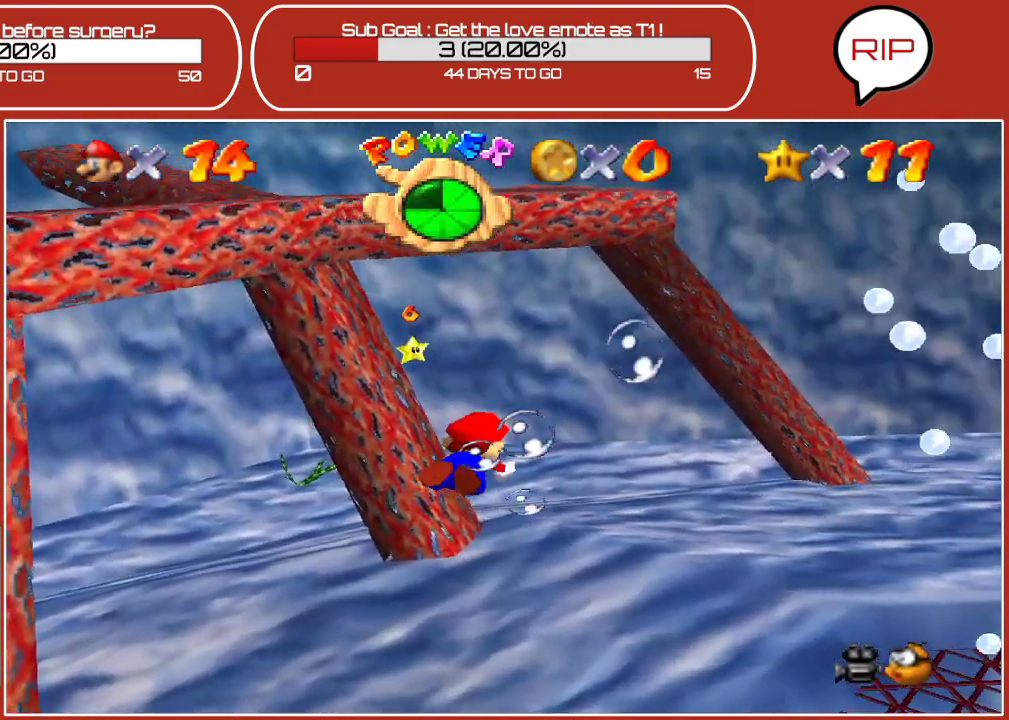
{"buttons": ["A"], "left_stick": "up-left", "events": [[333, "left_stick", "up-left"], [483, "A", "down"]]}
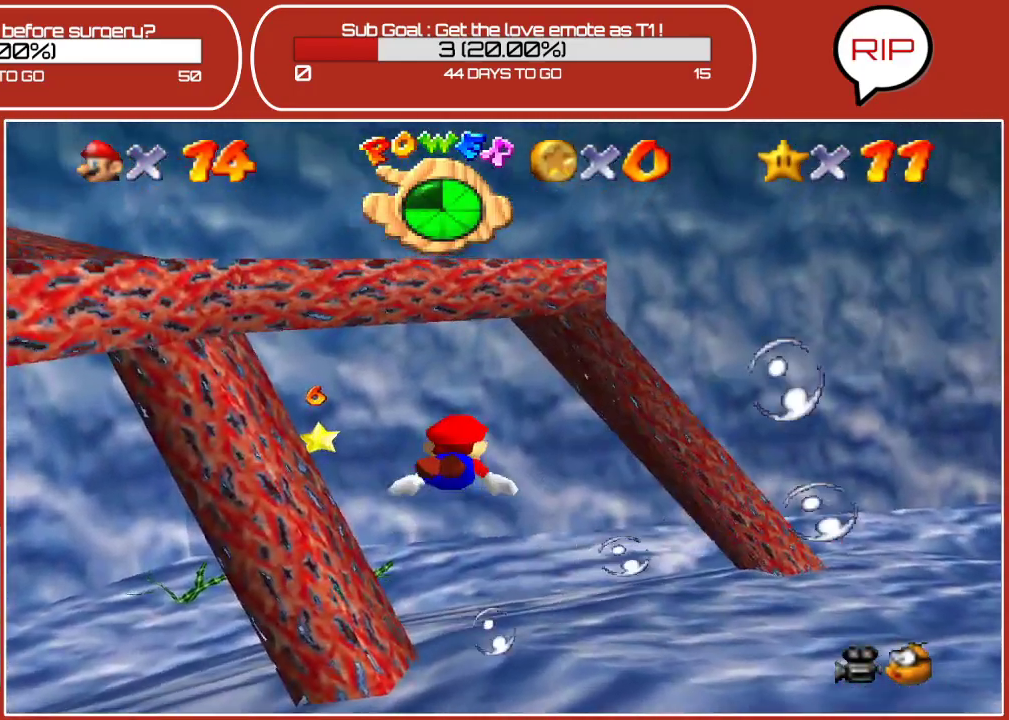
{"buttons": [], "left_stick": "center", "events": [[217, "A", "up"], [267, "left_stick", "center"]]}
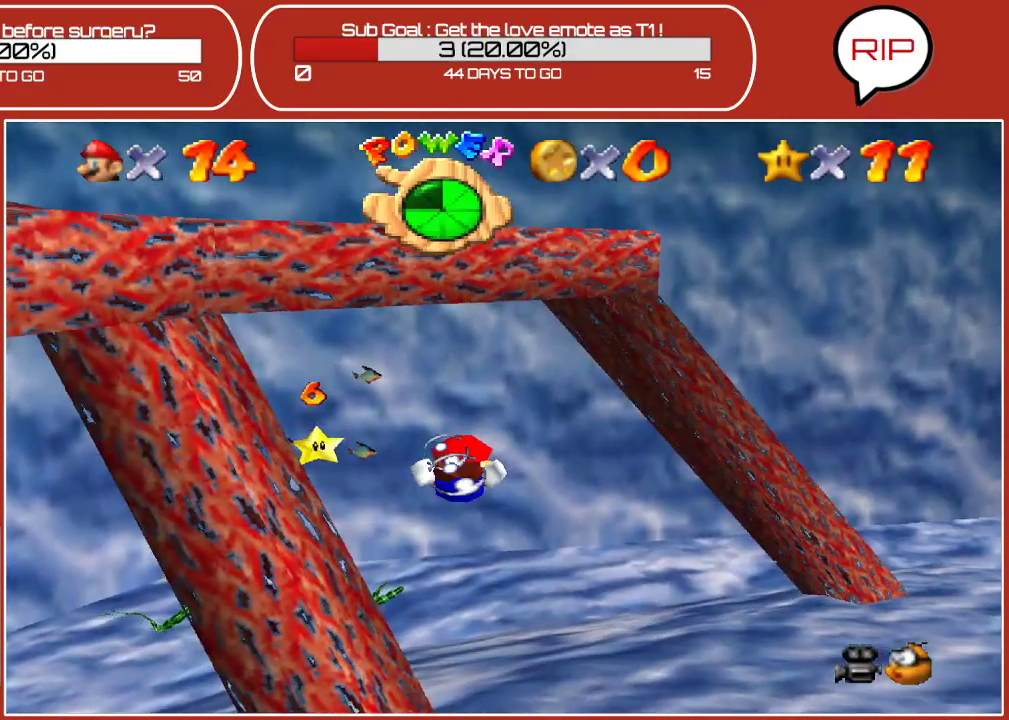
{"buttons": [], "left_stick": "up-left", "events": [[133, "A", "down"], [150, "left_stick", "up-left"], [333, "A", "up"]]}
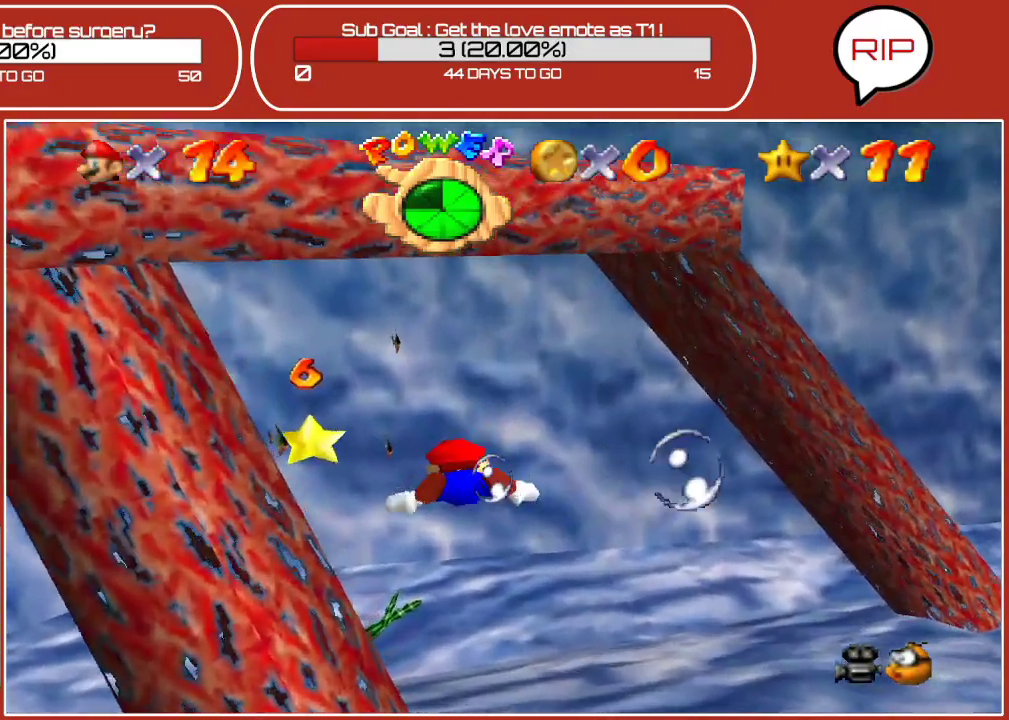
{"buttons": ["A"], "left_stick": "down", "events": [[150, "left_stick", "left"], [283, "left_stick", "down-left"], [383, "A", "down"], [450, "left_stick", "down"]]}
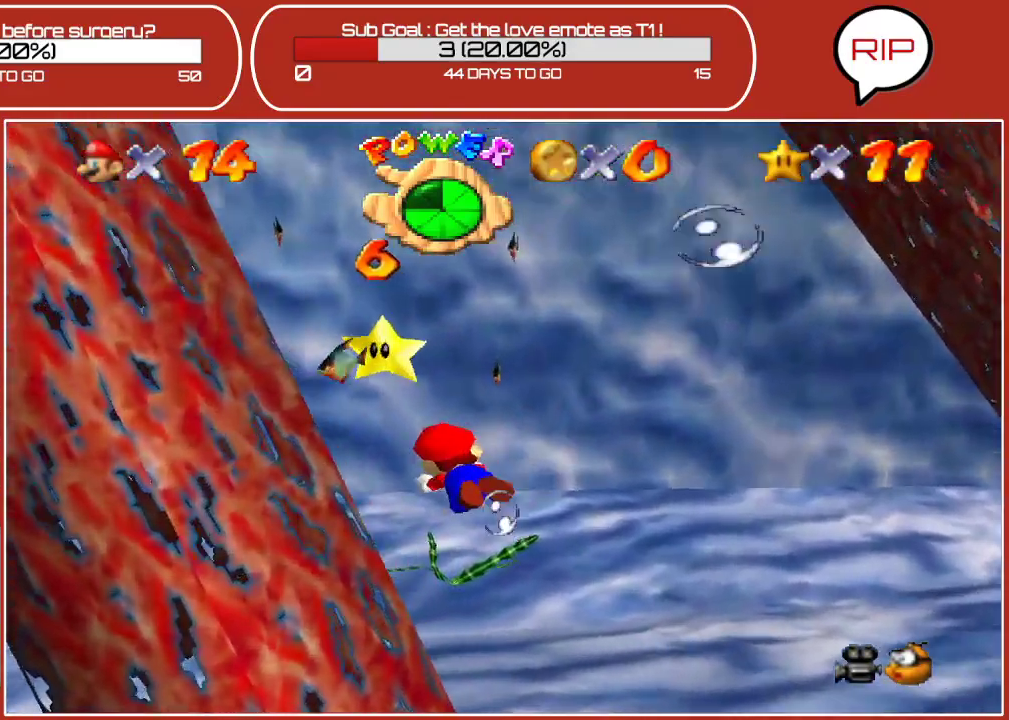
{"buttons": [], "left_stick": "down", "events": [[67, "A", "up"], [167, "left_stick", "right"], [283, "left_stick", "down-right"], [417, "left_stick", "down"]]}
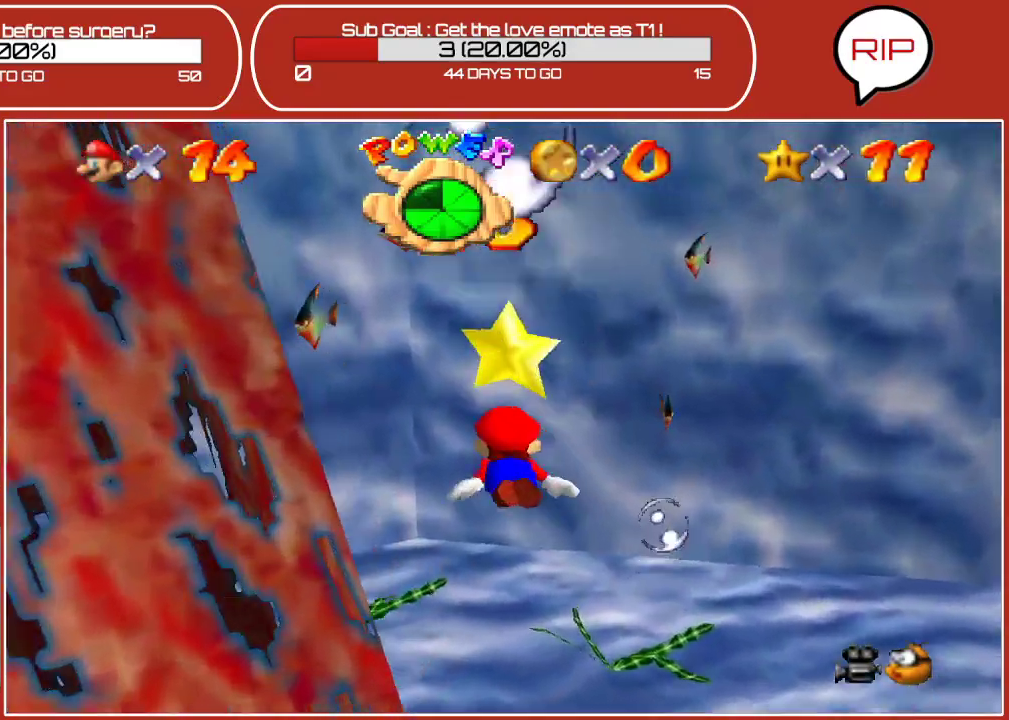
{"buttons": [], "left_stick": "down", "events": [[383, "left_stick", "center"], [433, "left_stick", "down"]]}
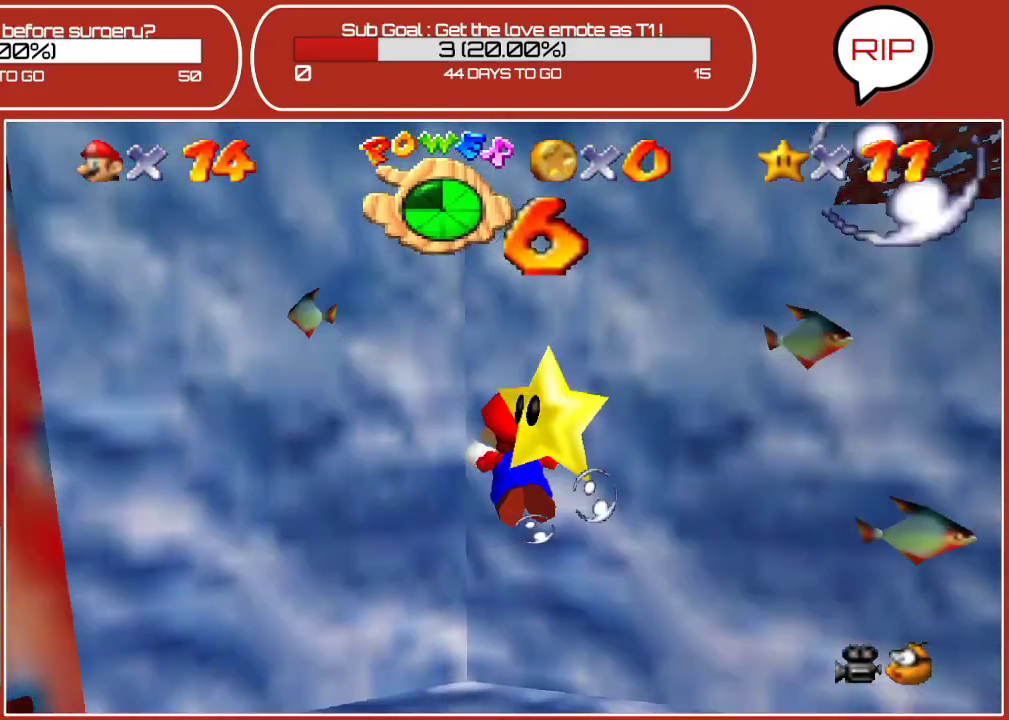
{"buttons": [], "left_stick": "left", "events": [[367, "left_stick", "down-left"], [467, "left_stick", "left"]]}
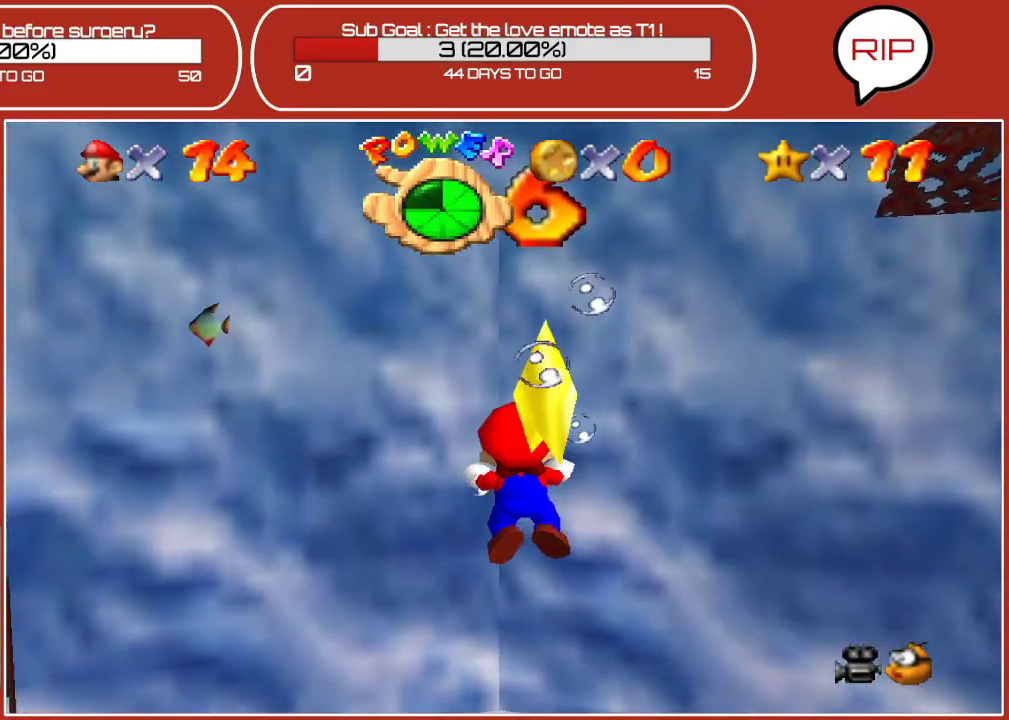
{"buttons": [], "left_stick": "down-left", "events": [[33, "A", "down"], [117, "left_stick", "down-left"], [200, "A", "up"]]}
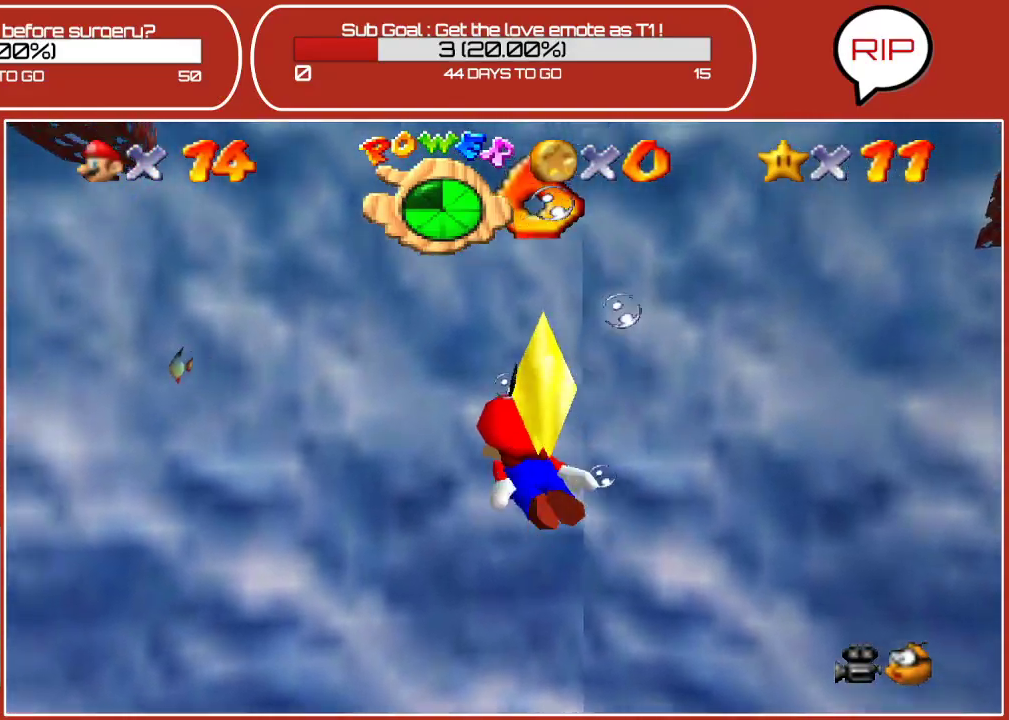
{"buttons": [], "left_stick": "down", "events": [[200, "A", "down"], [233, "left_stick", "down"], [433, "A", "up"]]}
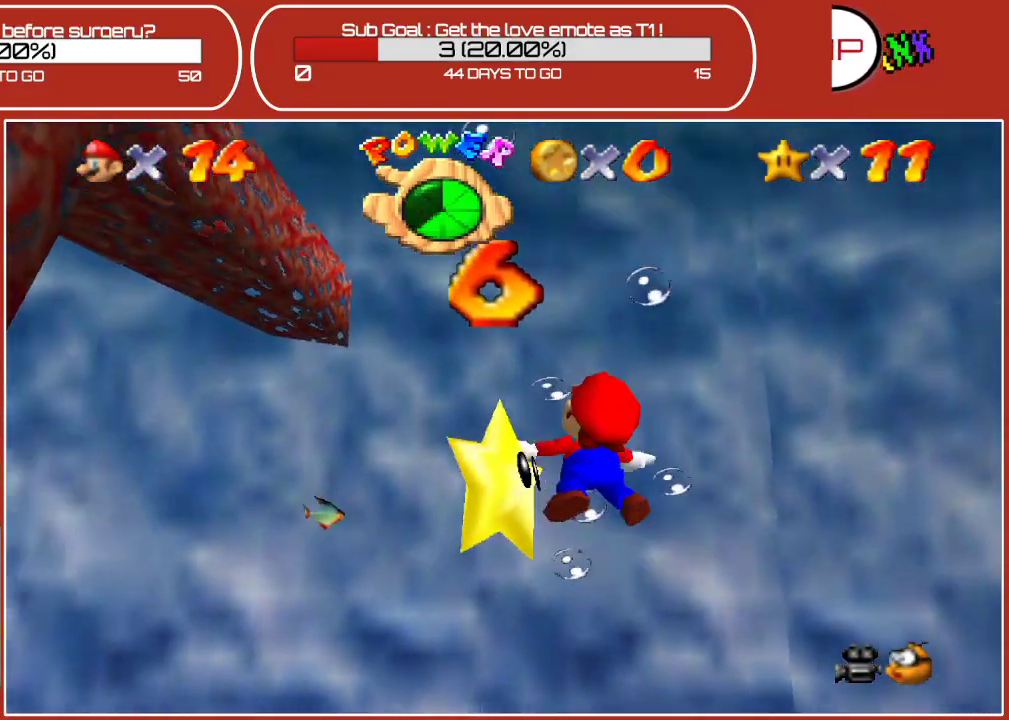
{"buttons": ["A"], "left_stick": "down", "events": [[483, "A", "down"]]}
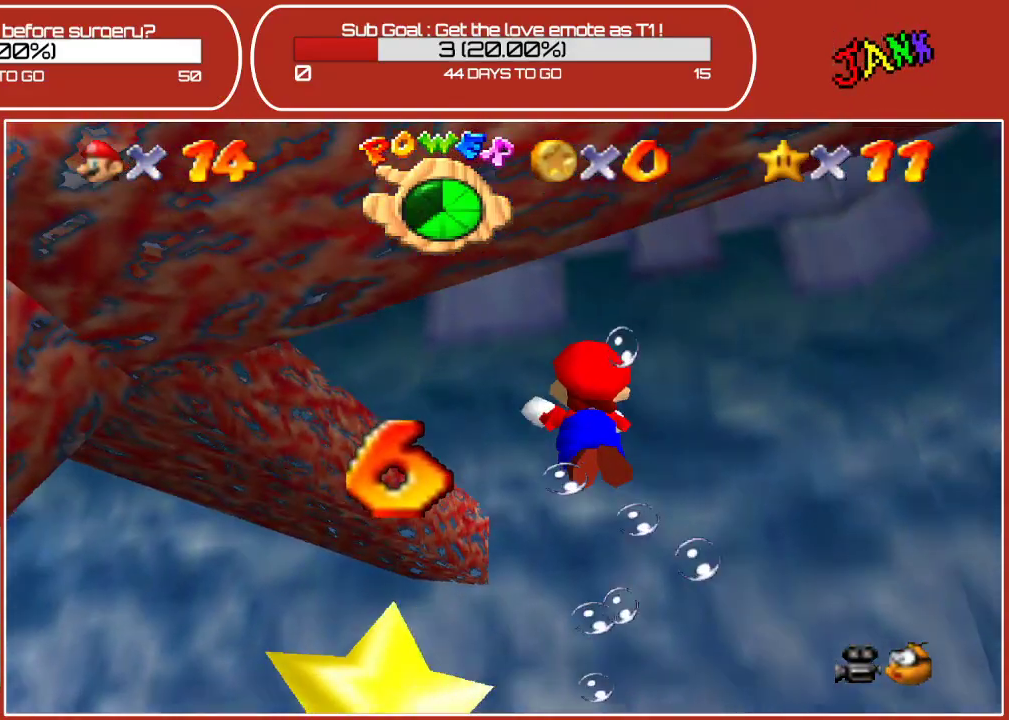
{"buttons": [], "left_stick": "down-left", "events": [[183, "left_stick", "center"], [267, "A", "up"], [283, "left_stick", "down-left"]]}
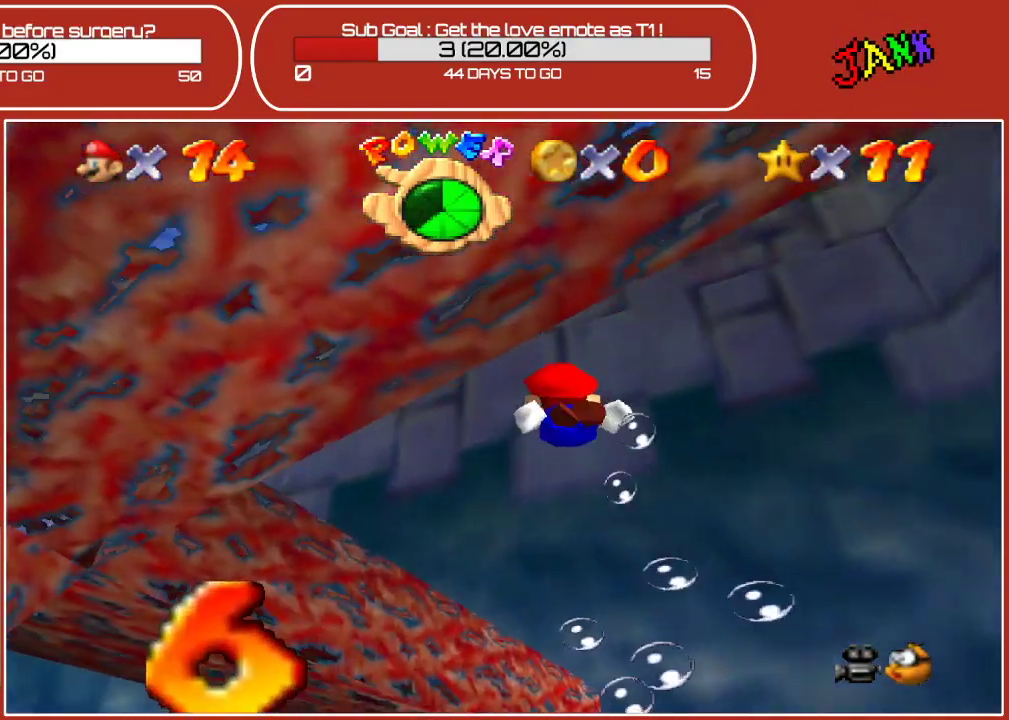
{"buttons": [], "left_stick": "down-left", "events": [[217, "A", "down"], [450, "A", "up"]]}
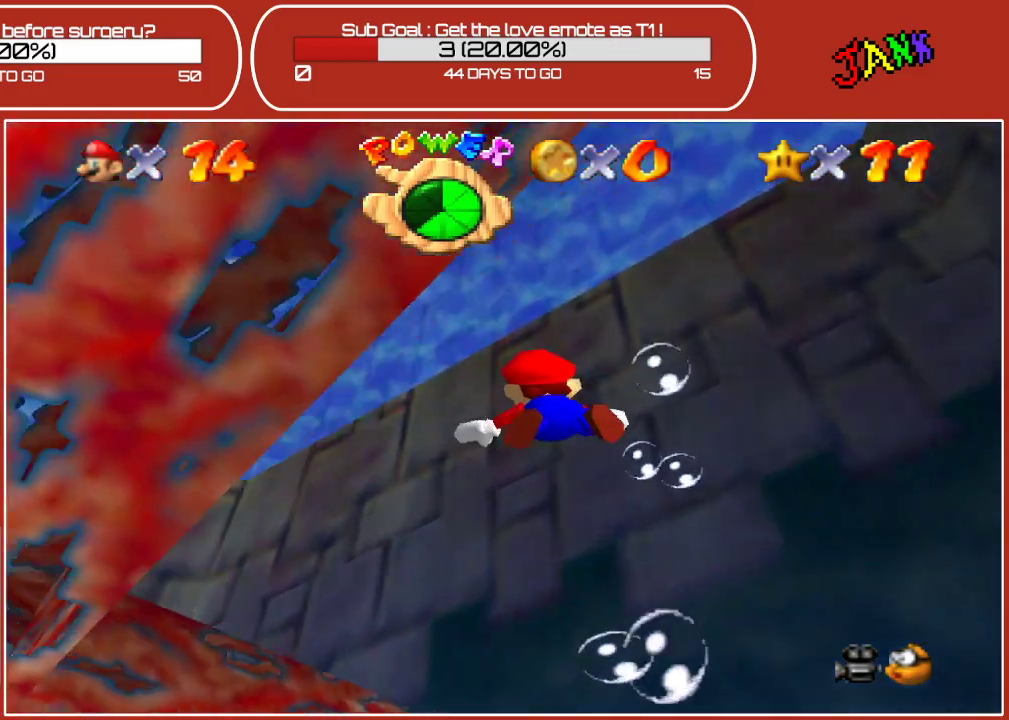
{"buttons": [], "left_stick": "down-left", "events": []}
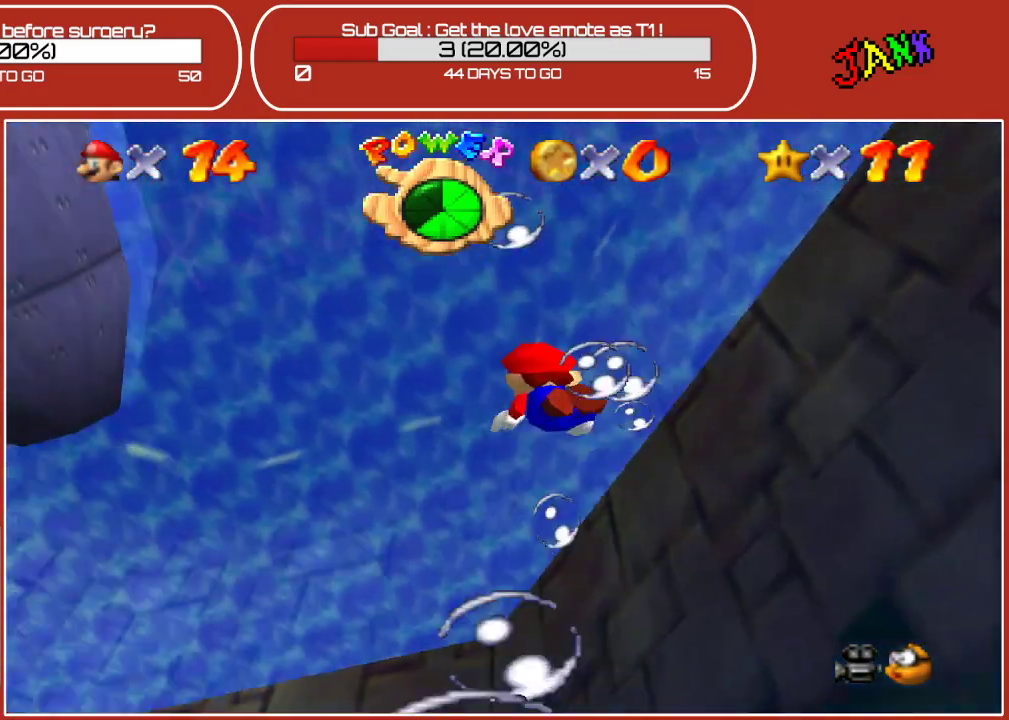
{"buttons": [], "left_stick": "down-left", "events": [[133, "A", "down"], [350, "A", "up"]]}
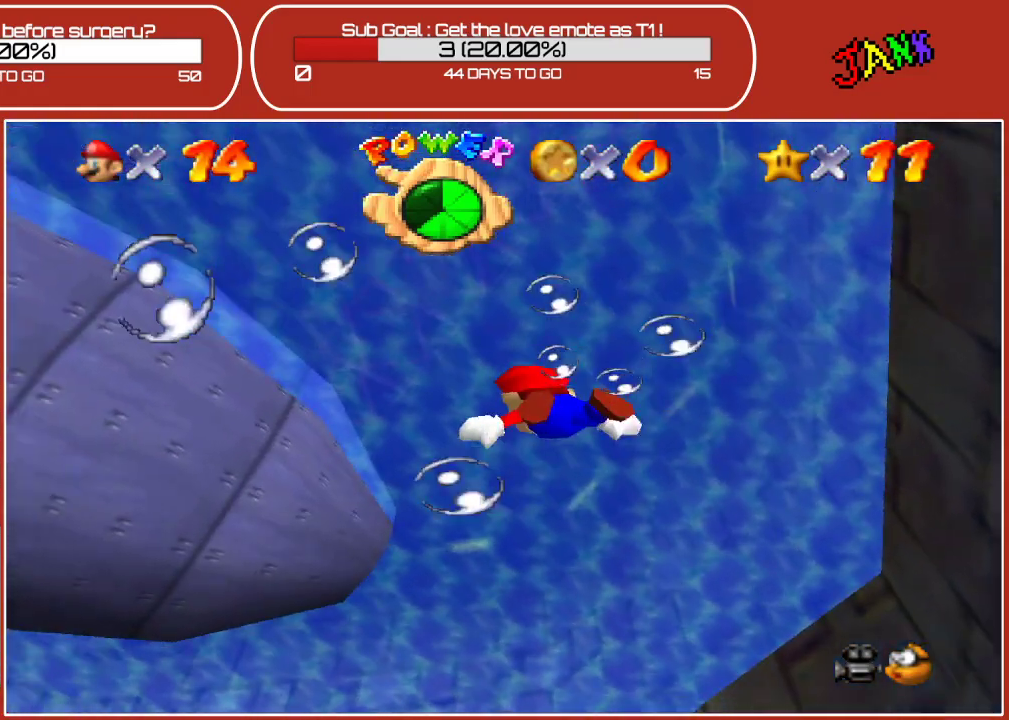
{"buttons": [], "left_stick": "left", "events": [[467, "left_stick", "left"]]}
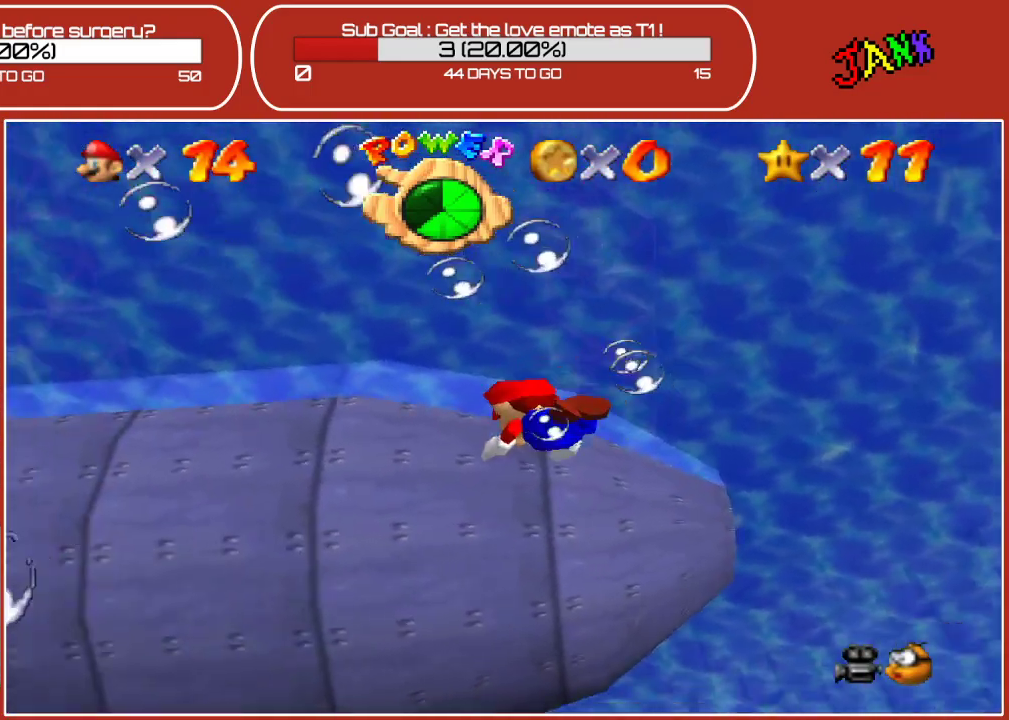
{"buttons": [], "left_stick": "left", "events": [[83, "left_stick", "up-left"], [183, "A", "down"], [317, "left_stick", "left"], [383, "A", "up"]]}
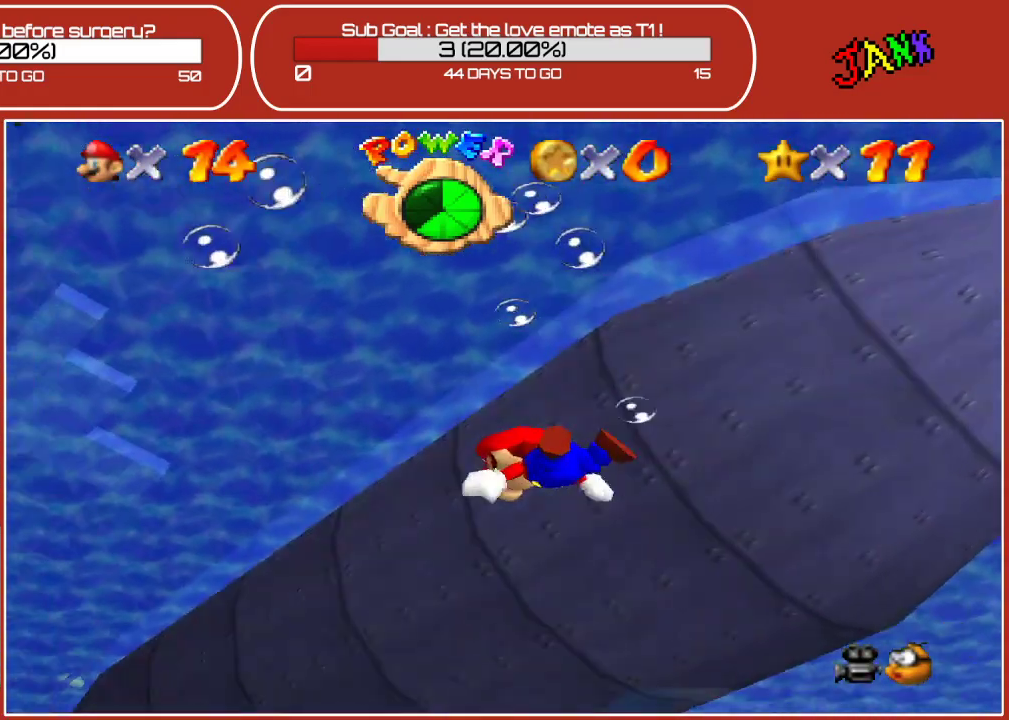
{"buttons": ["A"], "left_stick": "down-right", "events": [[50, "left_stick", "center"], [117, "left_stick", "right"], [317, "left_stick", "down"], [383, "A", "down"], [450, "left_stick", "down-right"]]}
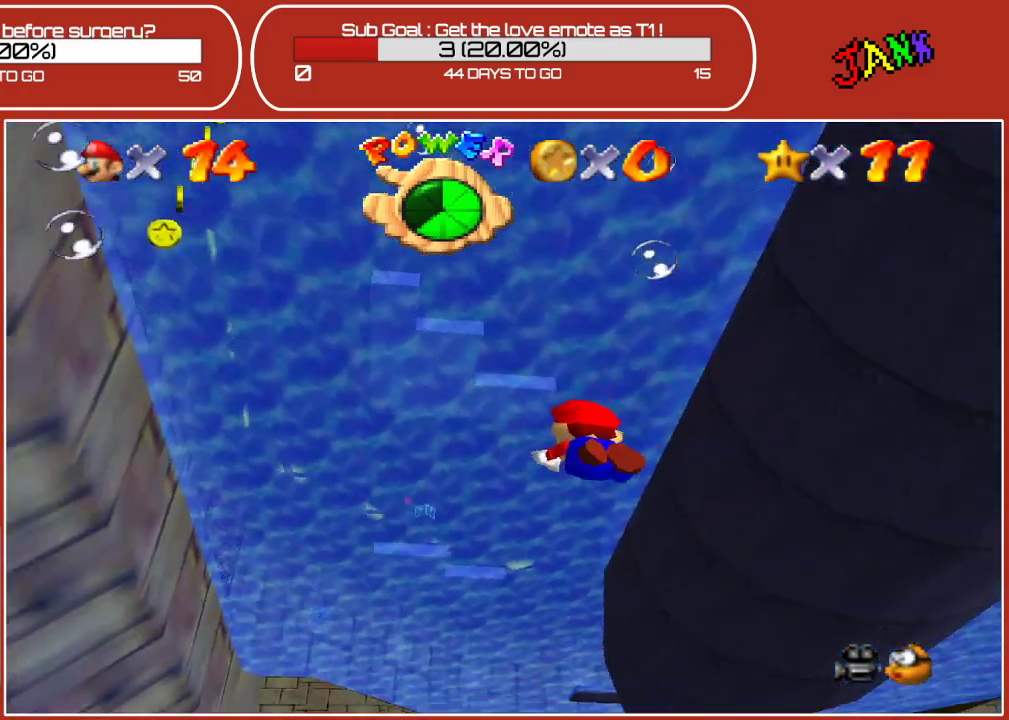
{"buttons": [], "left_stick": "down-right", "events": [[133, "A", "up"]]}